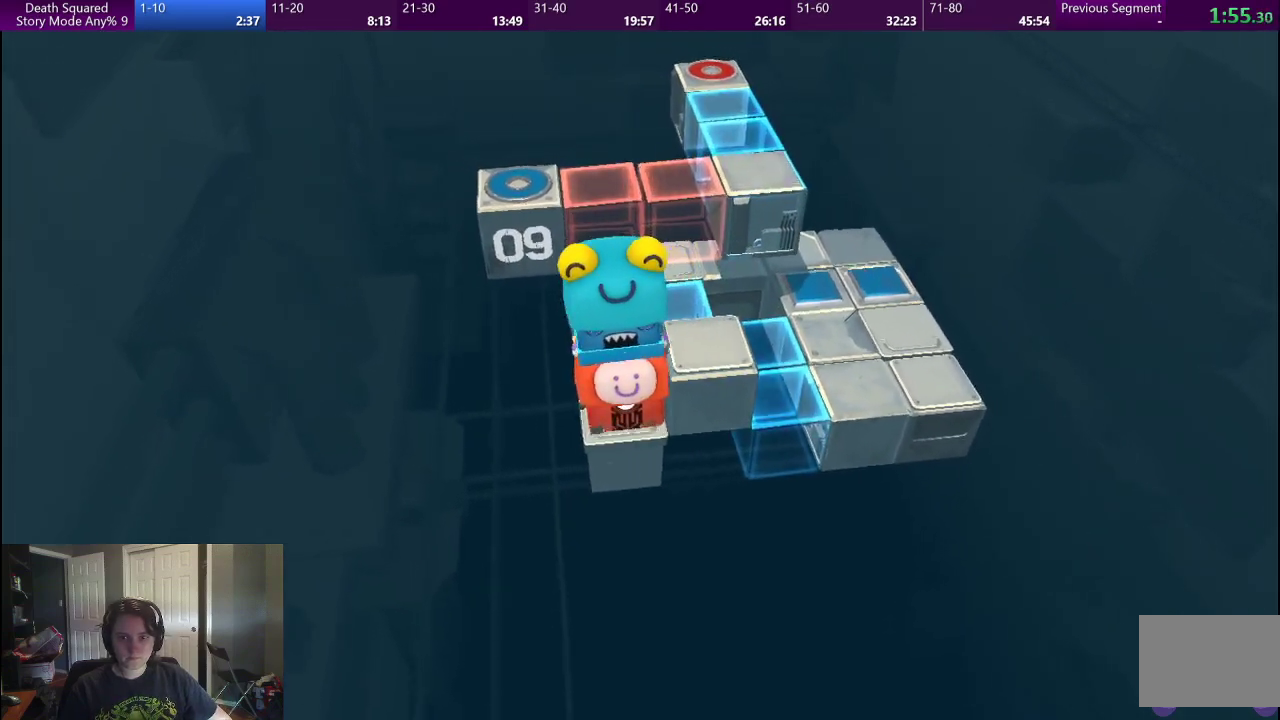
Gameplay with a controller (PlayStation layout); each line is a JSON object with the inputs held at the frame after it. "events" lists button and stick changes between this image and that frame as [ms after this image, input, new state], when the widget could be followed in between. This overlay highlights the sticks when they move; stick clicks (L3) are not distinguishable. Not read: L1 L3 R1 R2 R3.
{"buttons": [], "left_stick": "up-right", "right_stick": "center", "events": [[300, "left_stick", "up-right"]]}
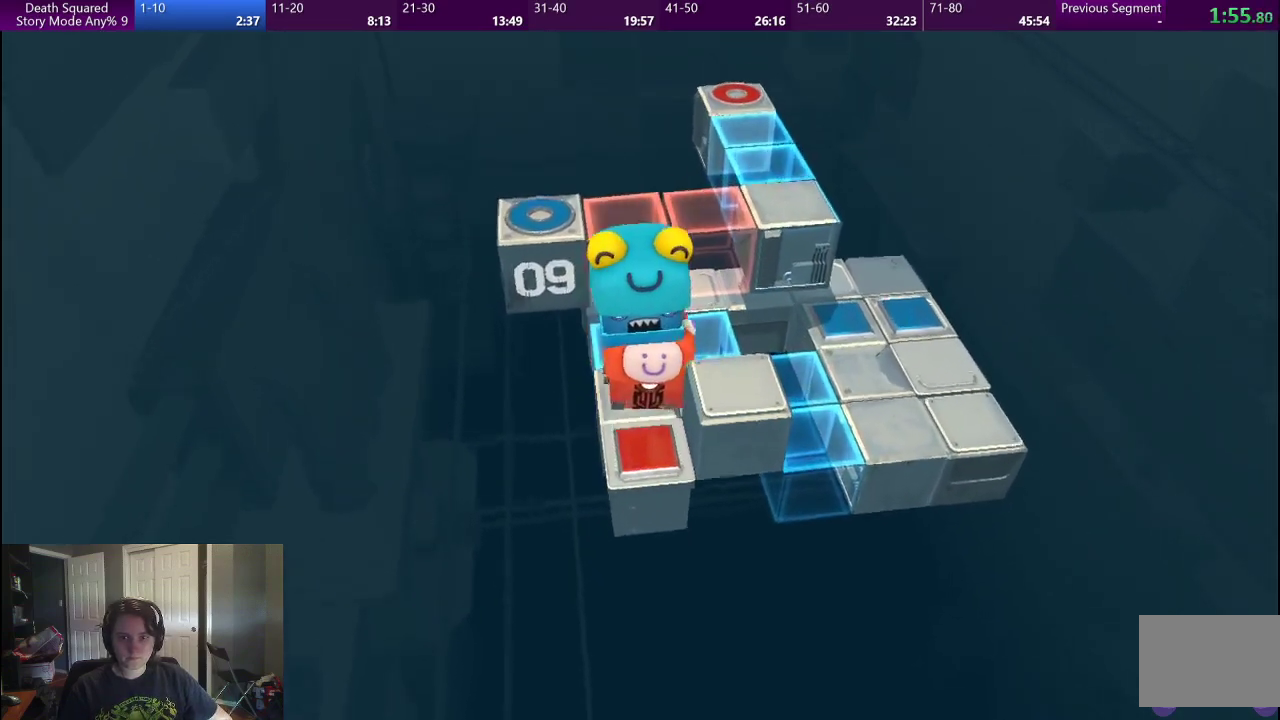
{"buttons": [], "left_stick": "down-right", "right_stick": "center", "events": [[117, "left_stick", "right"], [417, "left_stick", "down-right"]]}
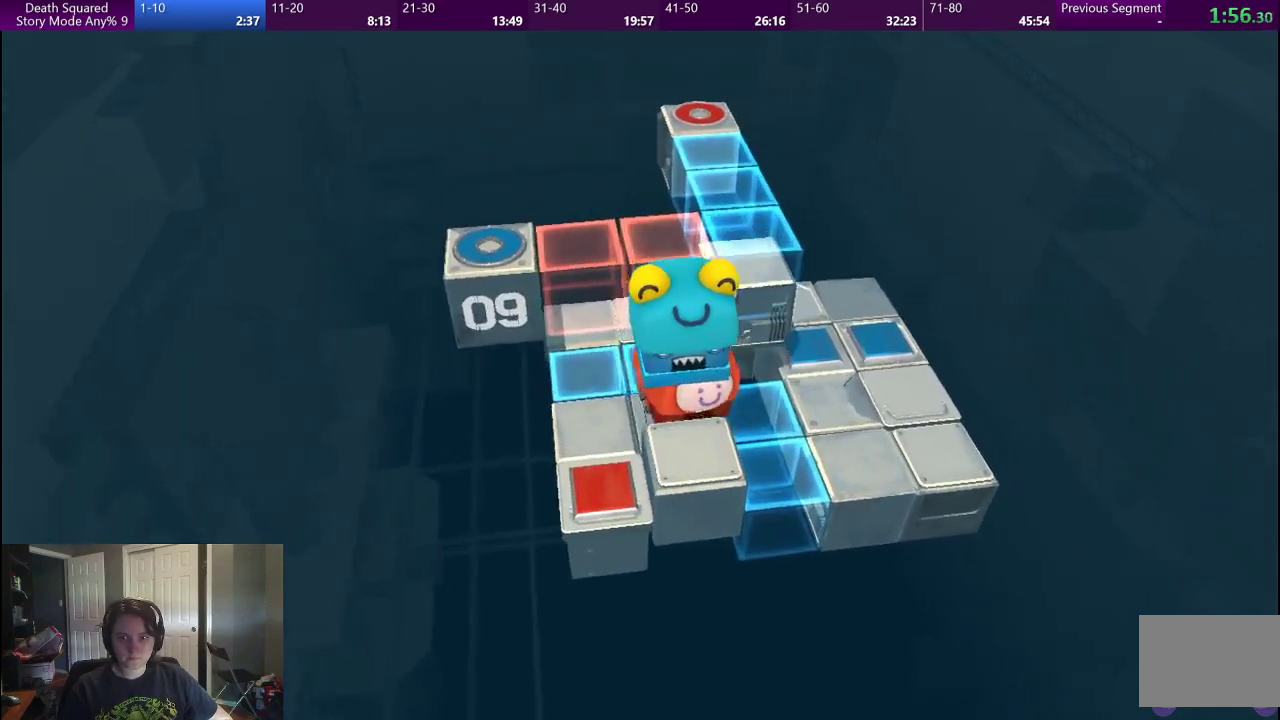
{"buttons": [], "left_stick": "down", "right_stick": "center", "events": [[50, "left_stick", "right"], [467, "left_stick", "down"]]}
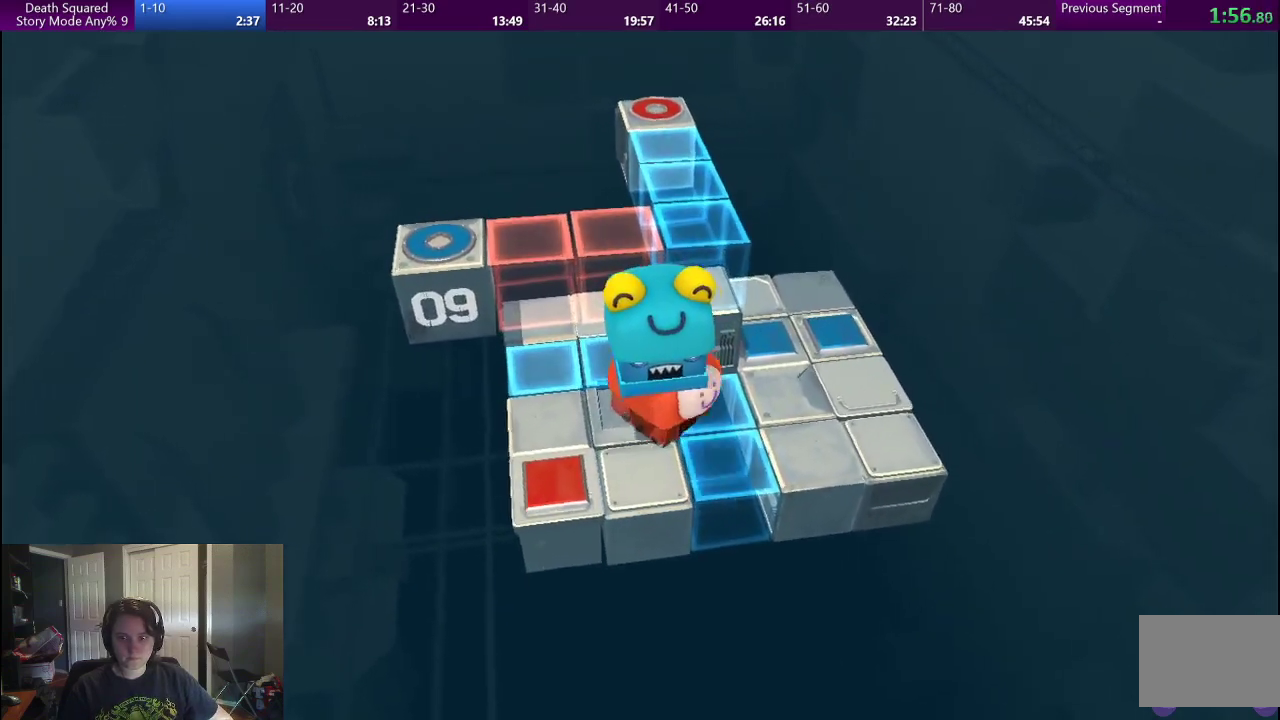
{"buttons": [], "left_stick": "up-right", "right_stick": "center", "events": [[100, "left_stick", "right"], [250, "left_stick", "up-right"]]}
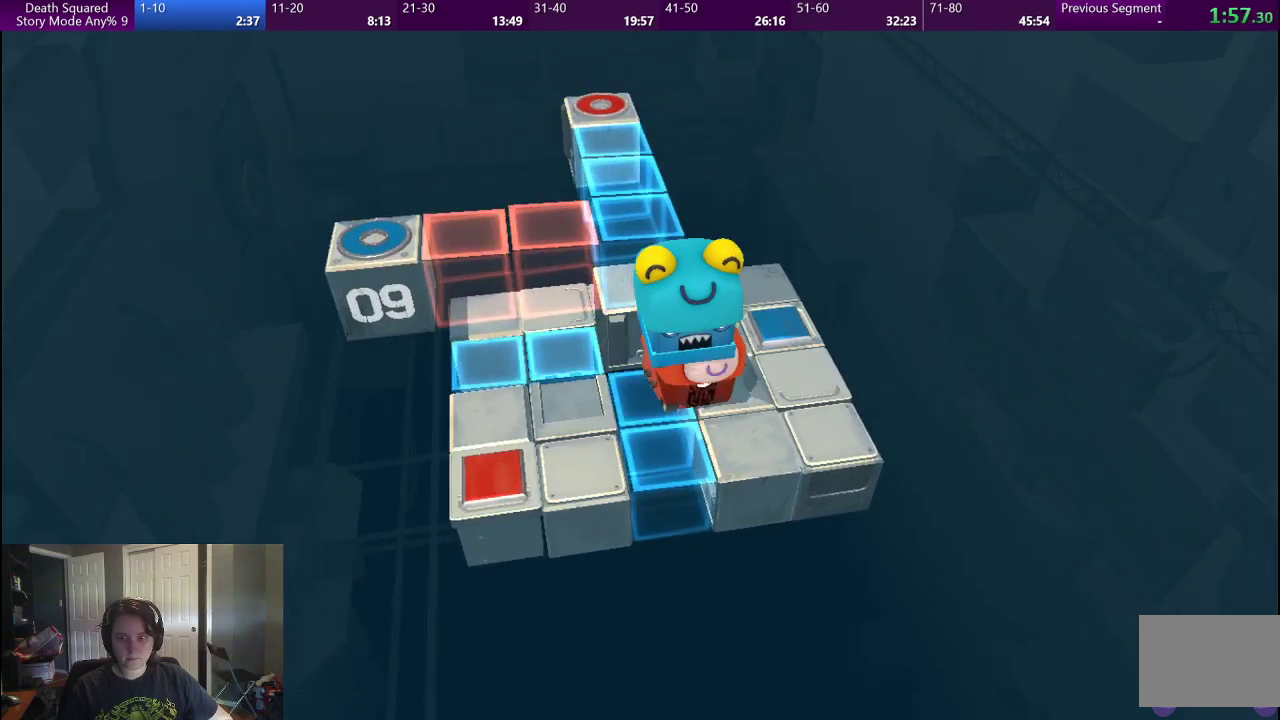
{"buttons": [], "left_stick": "left", "right_stick": "center", "events": [[267, "left_stick", "up"], [333, "left_stick", "up-left"], [483, "left_stick", "left"]]}
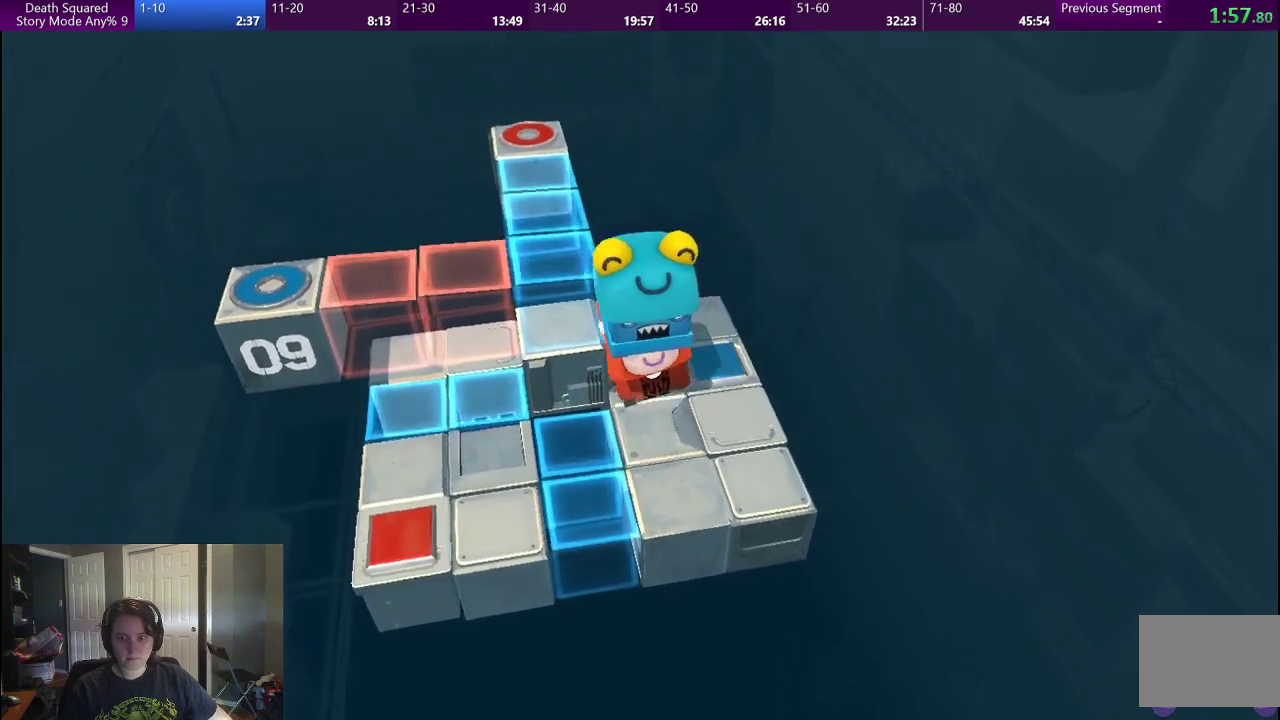
{"buttons": [], "left_stick": "center", "right_stick": "center", "events": [[117, "left_stick", "down-left"], [183, "left_stick", "center"]]}
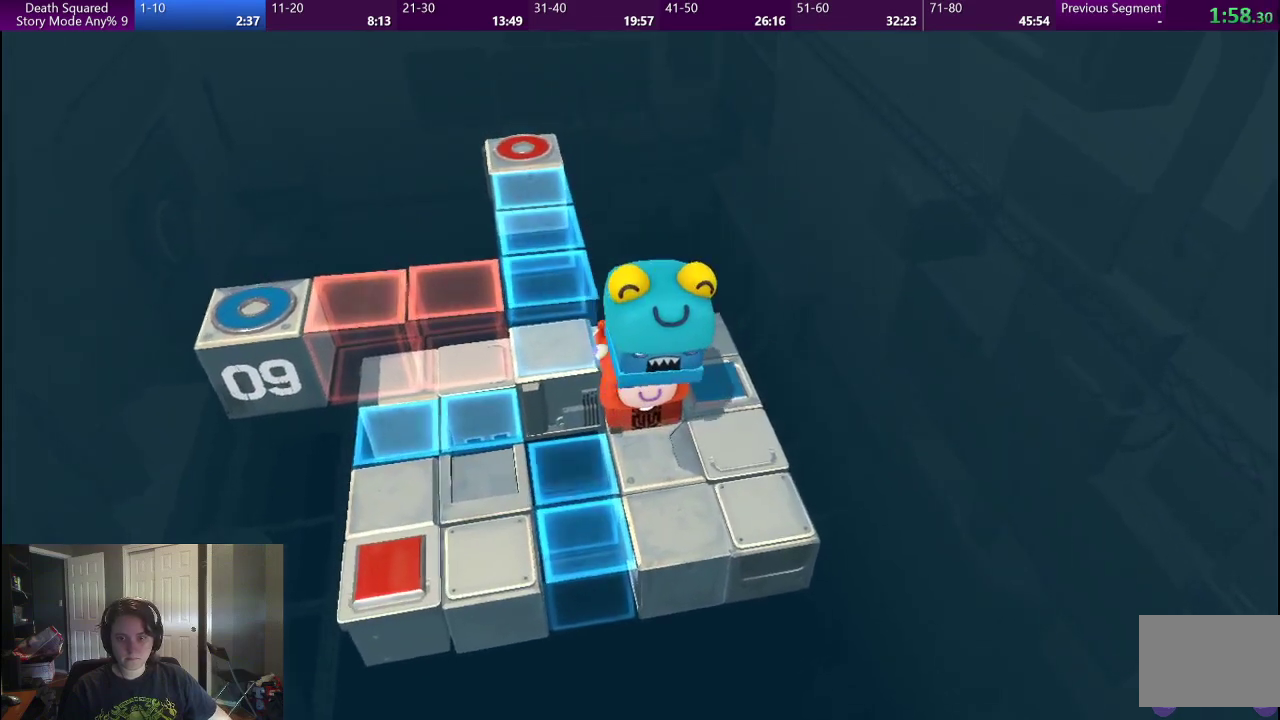
{"buttons": [], "left_stick": "center", "right_stick": "center", "events": [[117, "left_stick", "up-left"], [200, "left_stick", "center"]]}
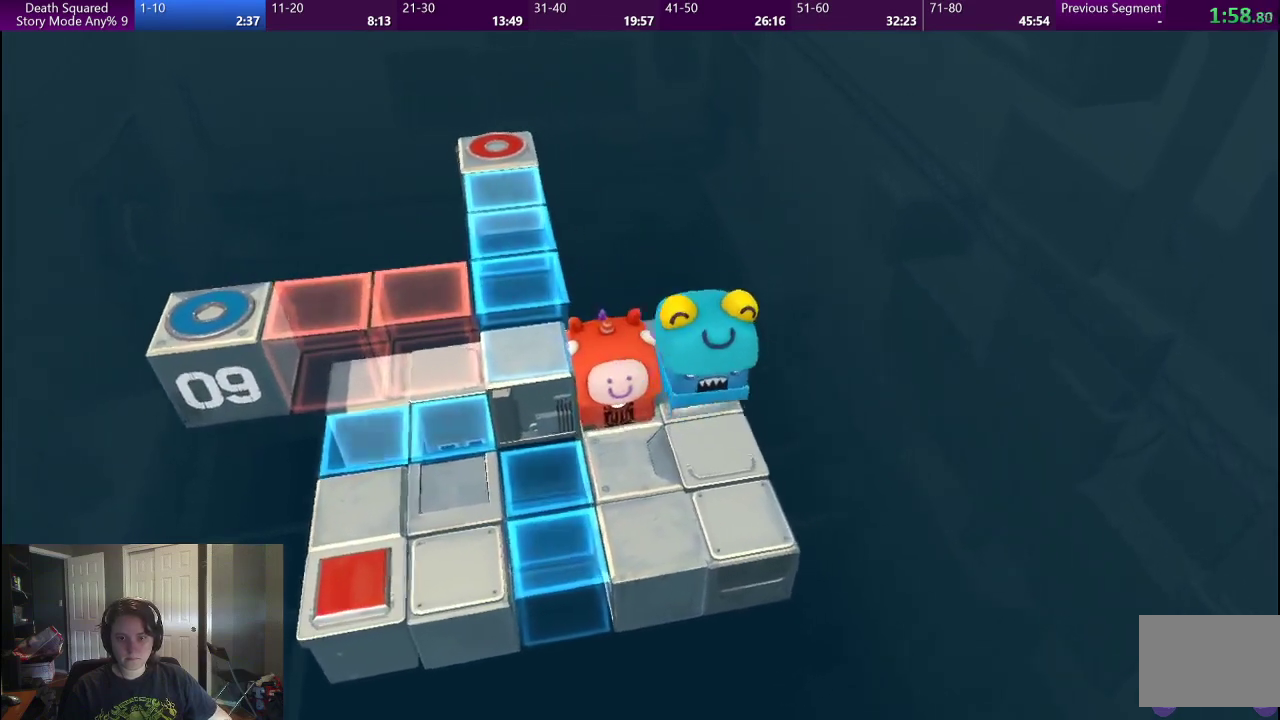
{"buttons": [], "left_stick": "center", "right_stick": "center", "events": []}
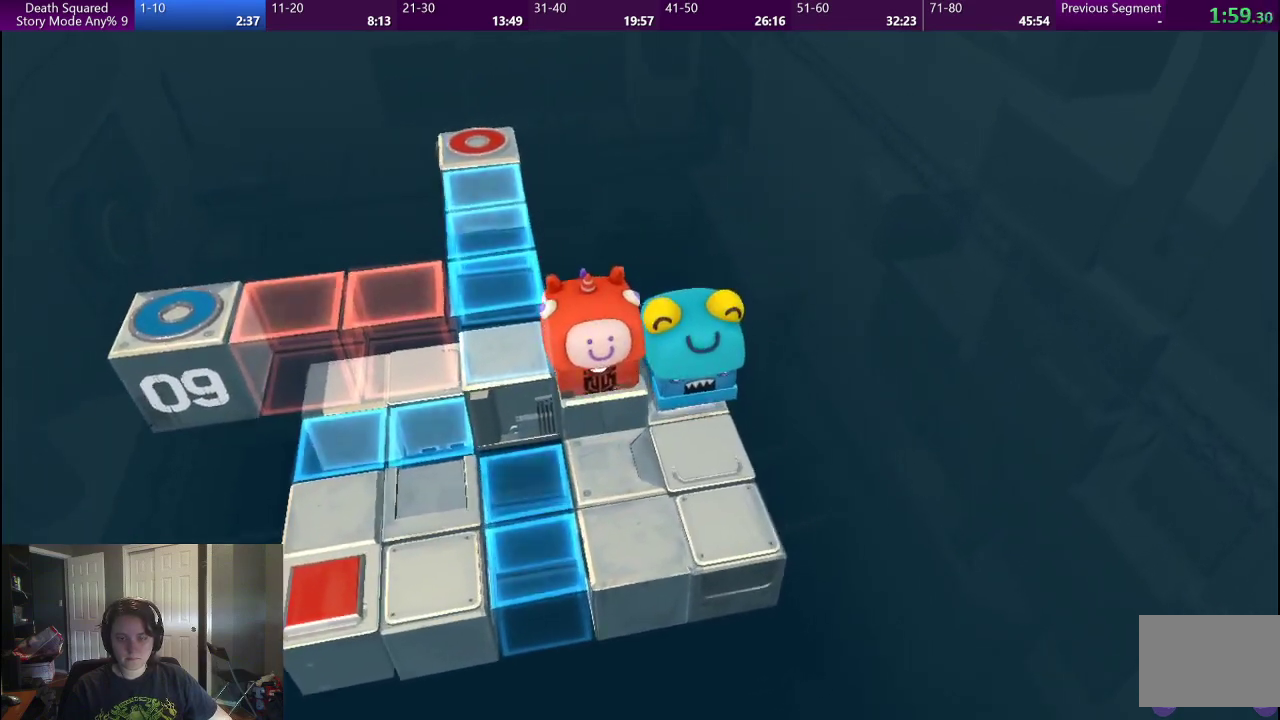
{"buttons": [], "left_stick": "right", "right_stick": "center", "events": [[383, "left_stick", "right"]]}
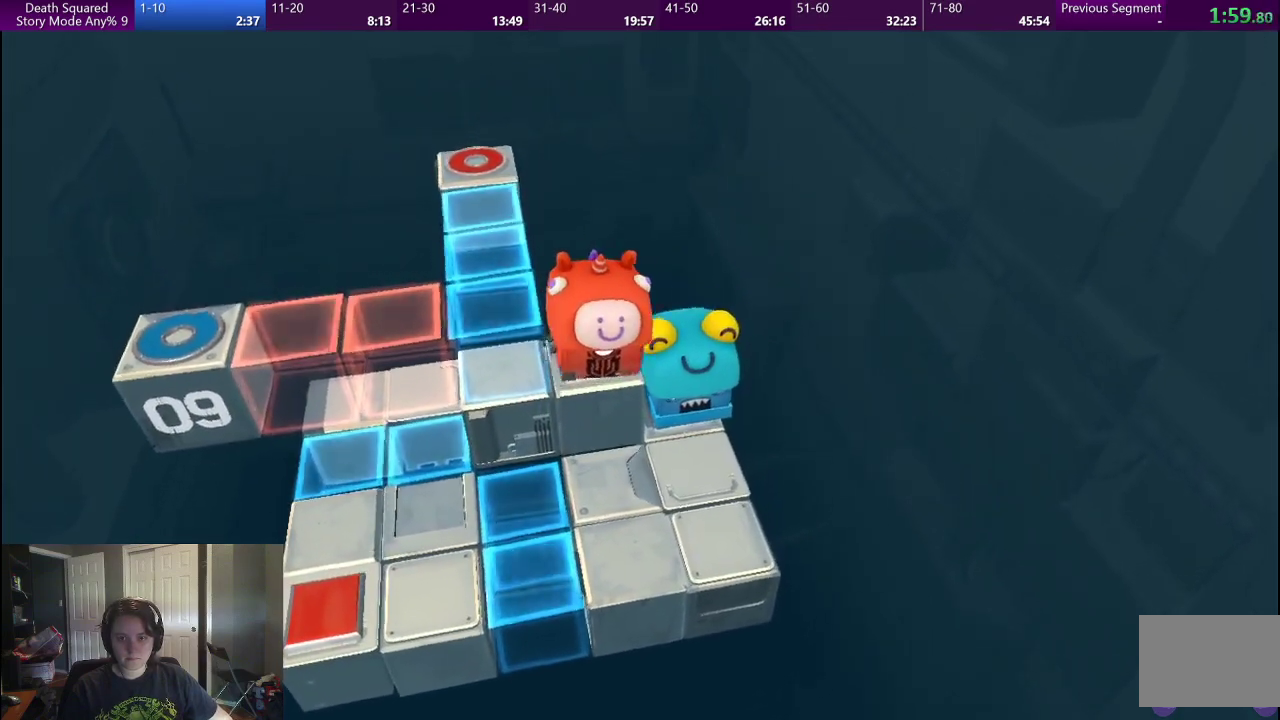
{"buttons": [], "left_stick": "center", "right_stick": "center", "events": [[417, "left_stick", "down-right"], [467, "left_stick", "center"]]}
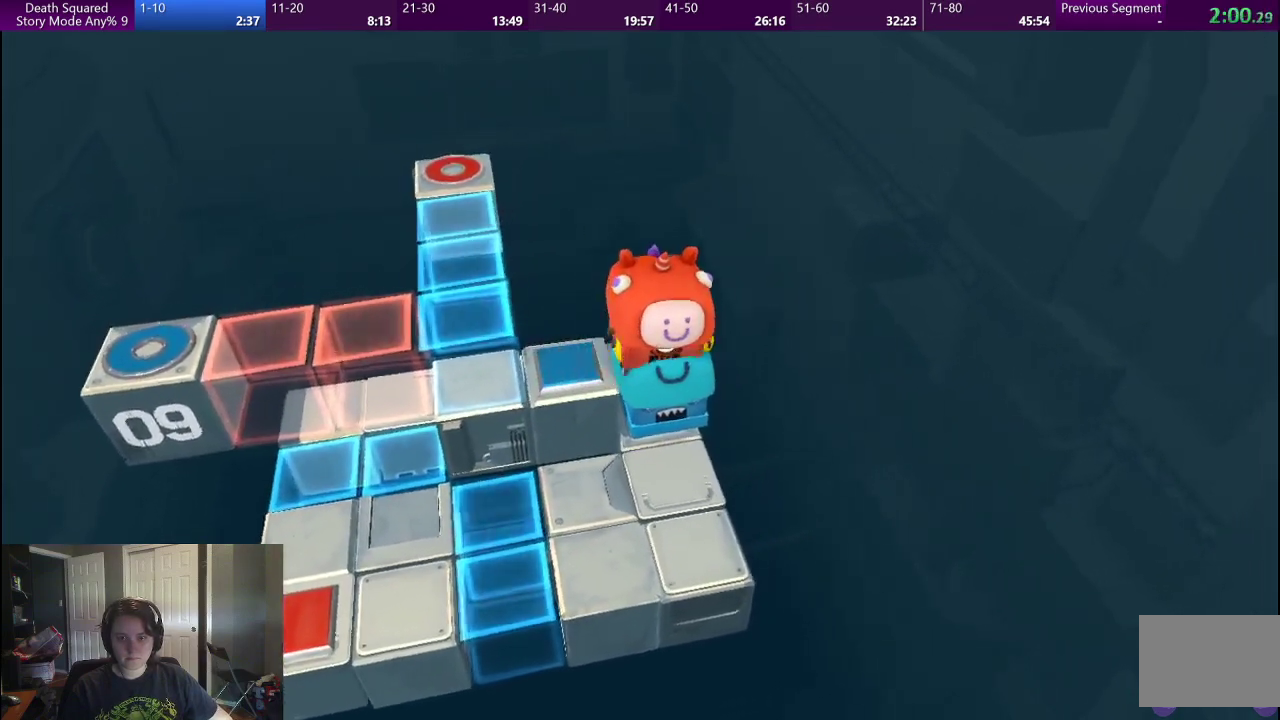
{"buttons": [], "left_stick": "center", "right_stick": "center", "events": []}
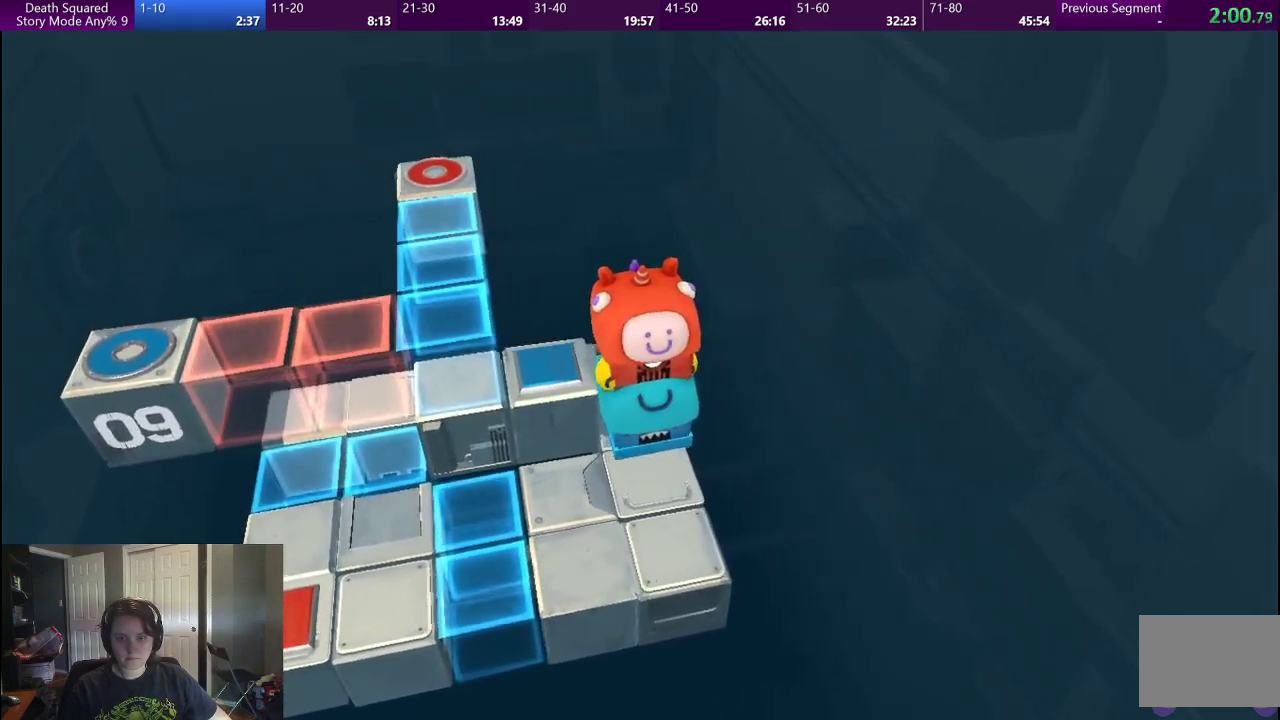
{"buttons": [], "left_stick": "center", "right_stick": "center", "events": []}
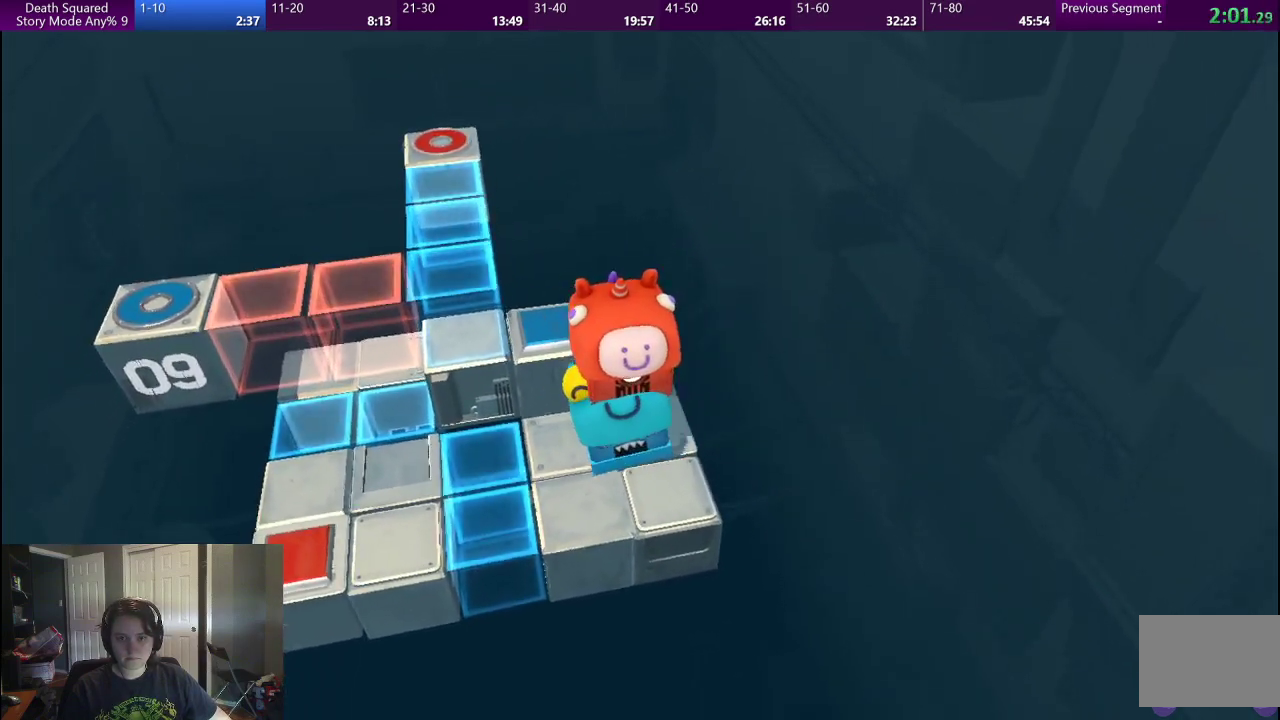
{"buttons": [], "left_stick": "center", "right_stick": "center", "events": []}
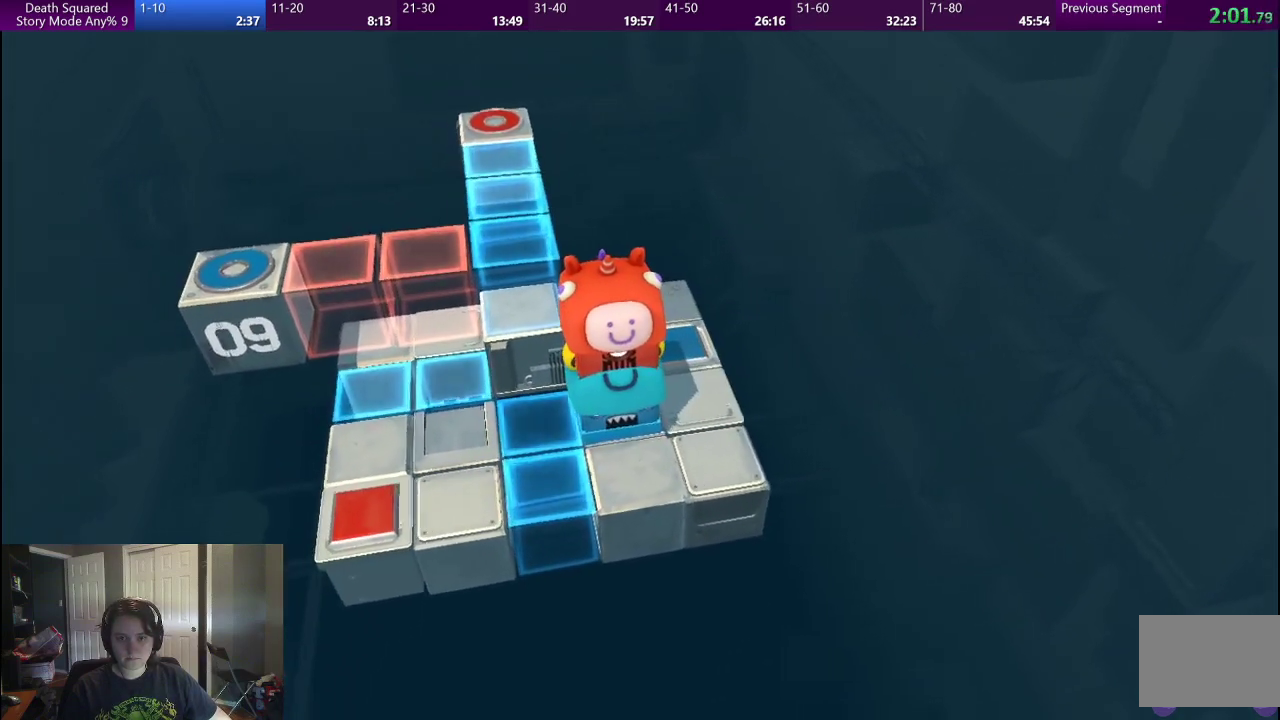
{"buttons": [], "left_stick": "center", "right_stick": "center", "events": []}
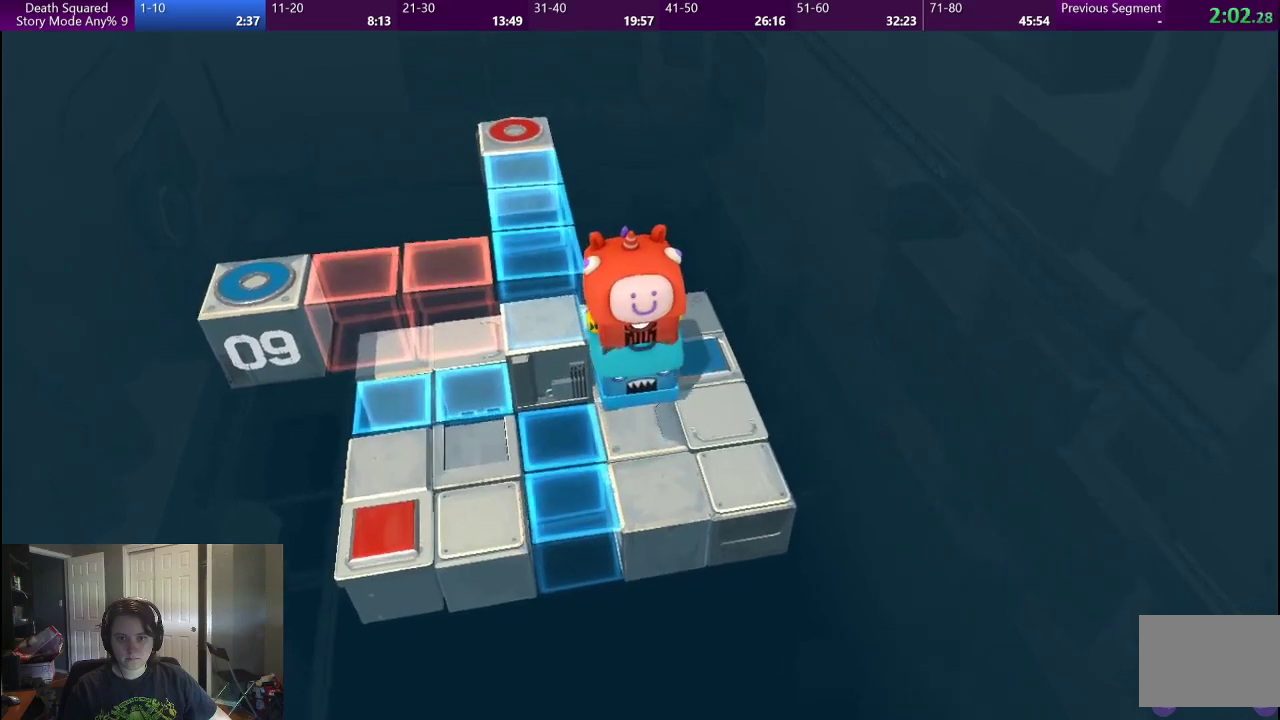
{"buttons": [], "left_stick": "left", "right_stick": "center", "events": [[467, "left_stick", "left"]]}
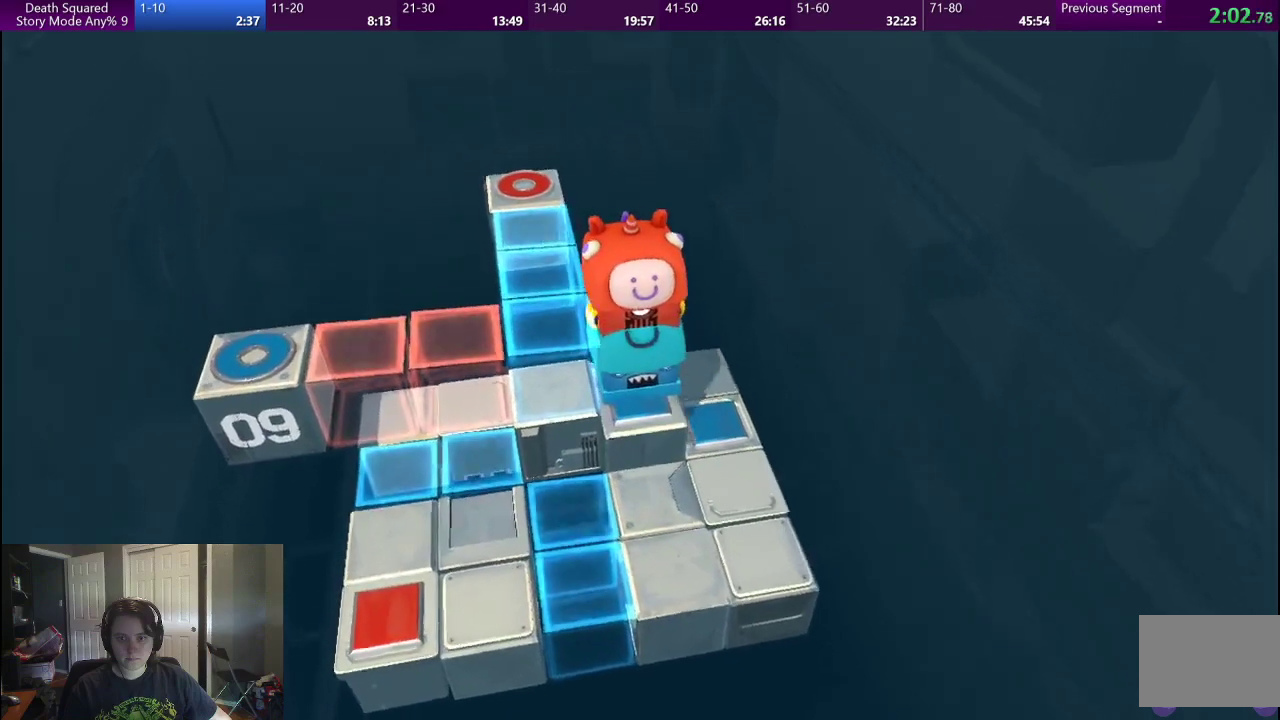
{"buttons": [], "left_stick": "up-left", "right_stick": "center", "events": [[333, "left_stick", "up-left"]]}
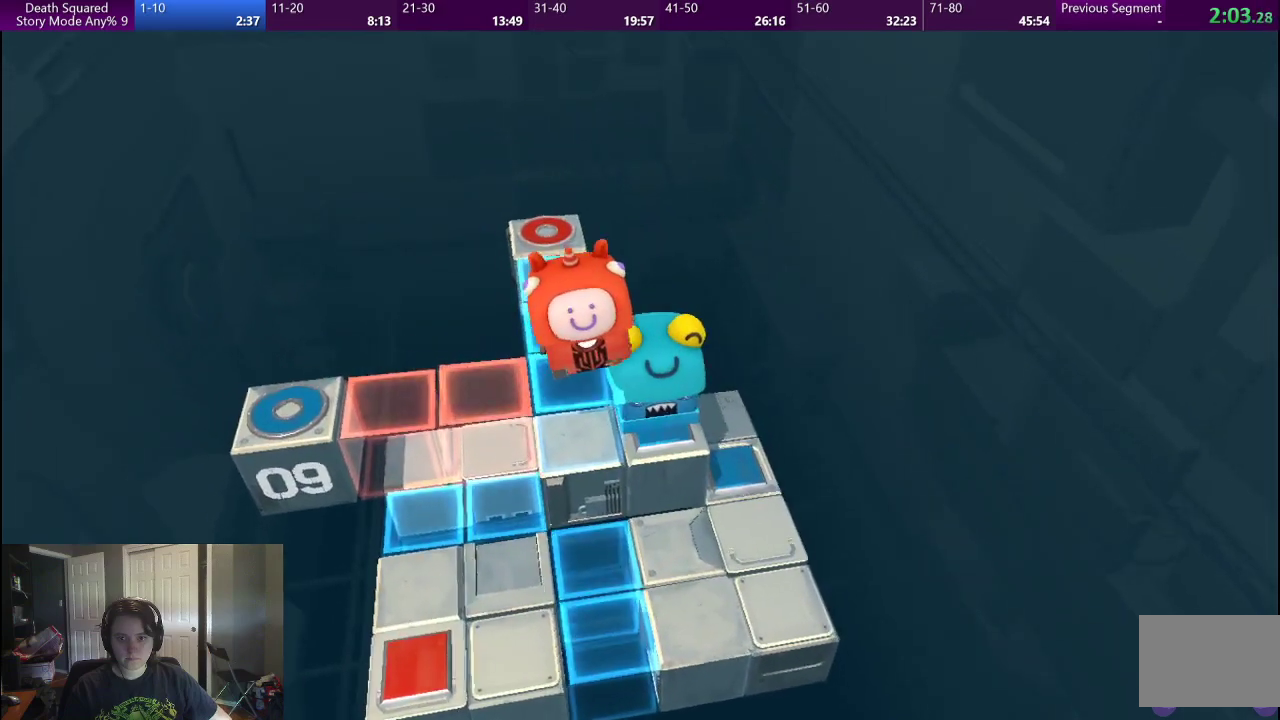
{"buttons": [], "left_stick": "up", "right_stick": "center", "events": [[100, "left_stick", "up"]]}
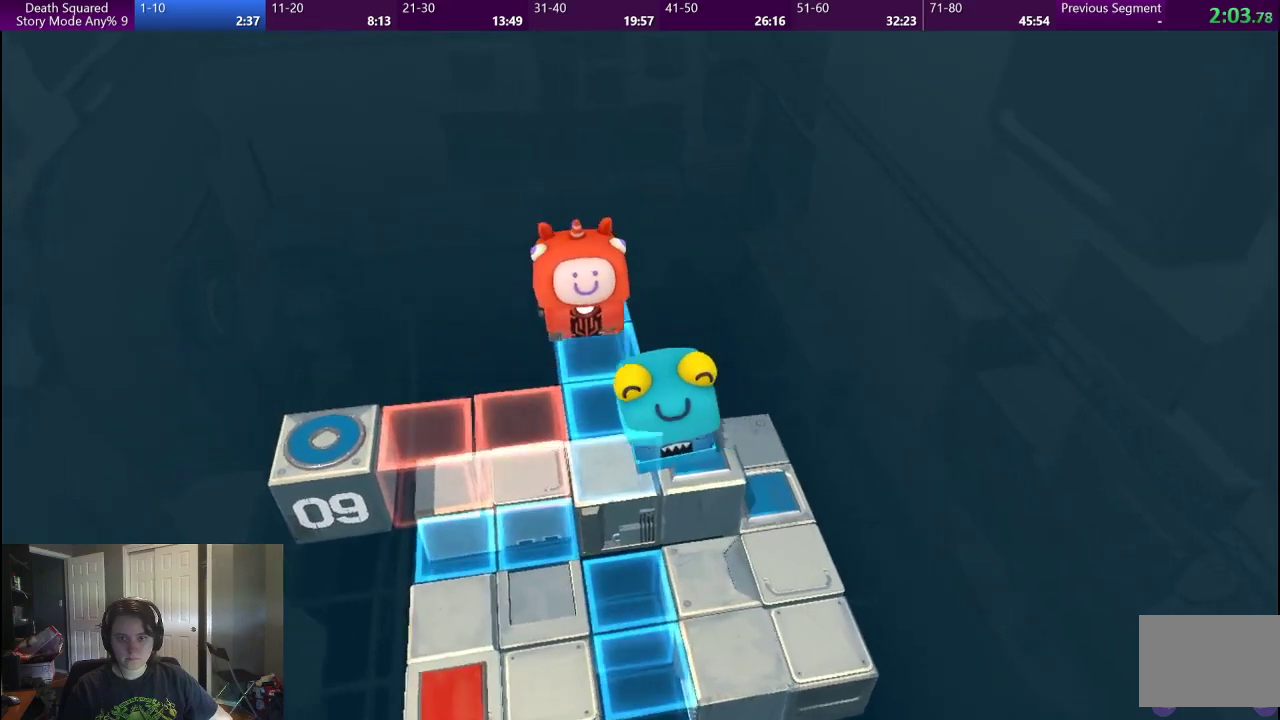
{"buttons": [], "left_stick": "center", "right_stick": "center", "events": [[300, "left_stick", "center"]]}
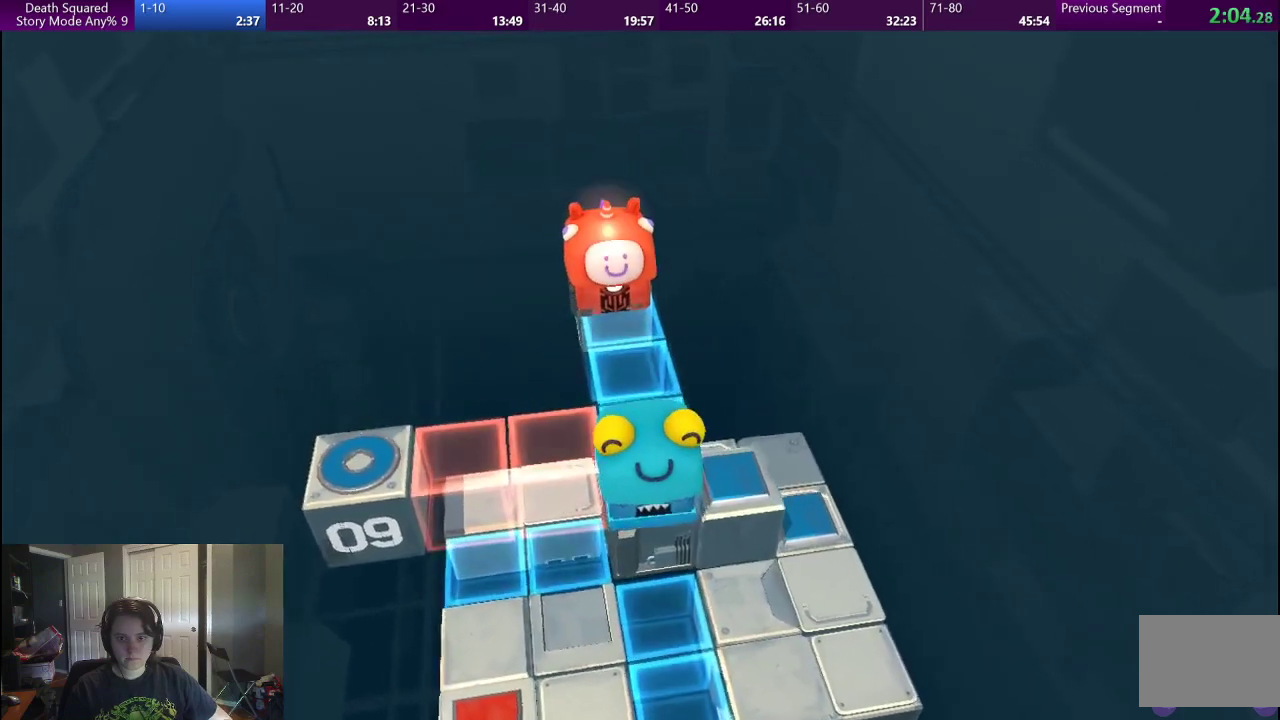
{"buttons": [], "left_stick": "center", "right_stick": "center", "events": [[183, "left_stick", "up"], [350, "left_stick", "center"]]}
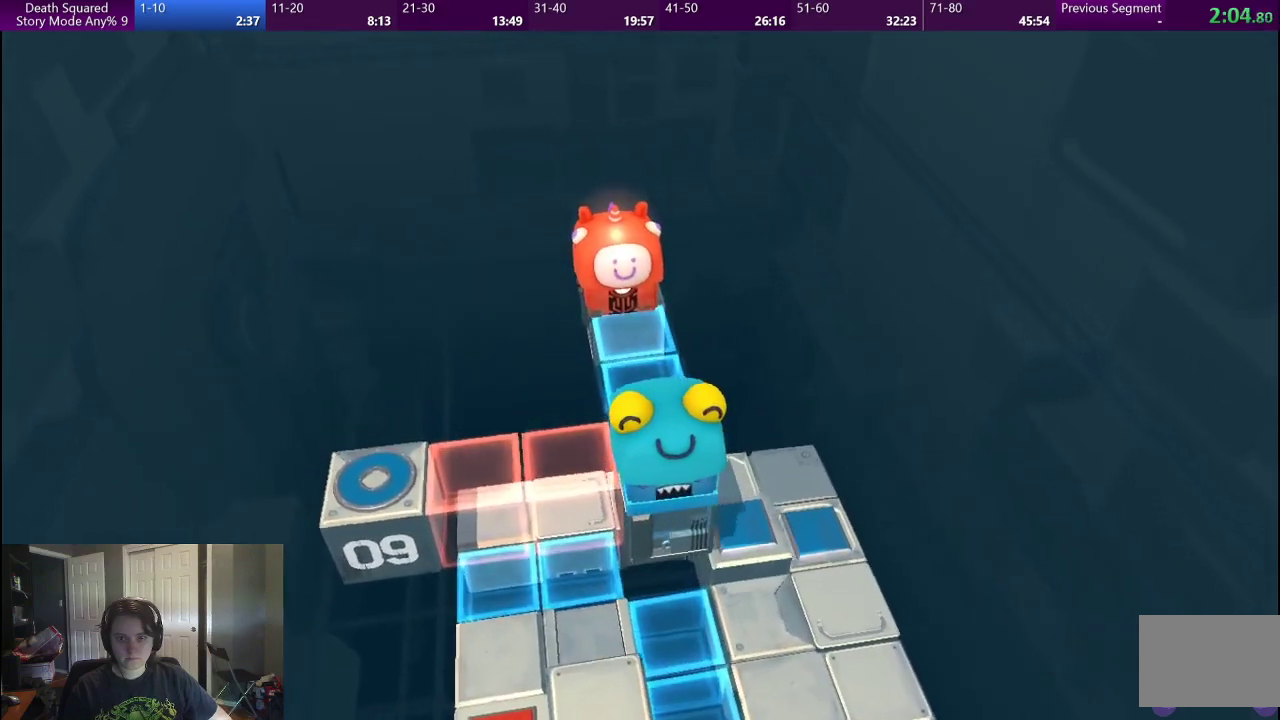
{"buttons": [], "left_stick": "center", "right_stick": "center", "events": [[383, "left_stick", "up"], [500, "left_stick", "center"]]}
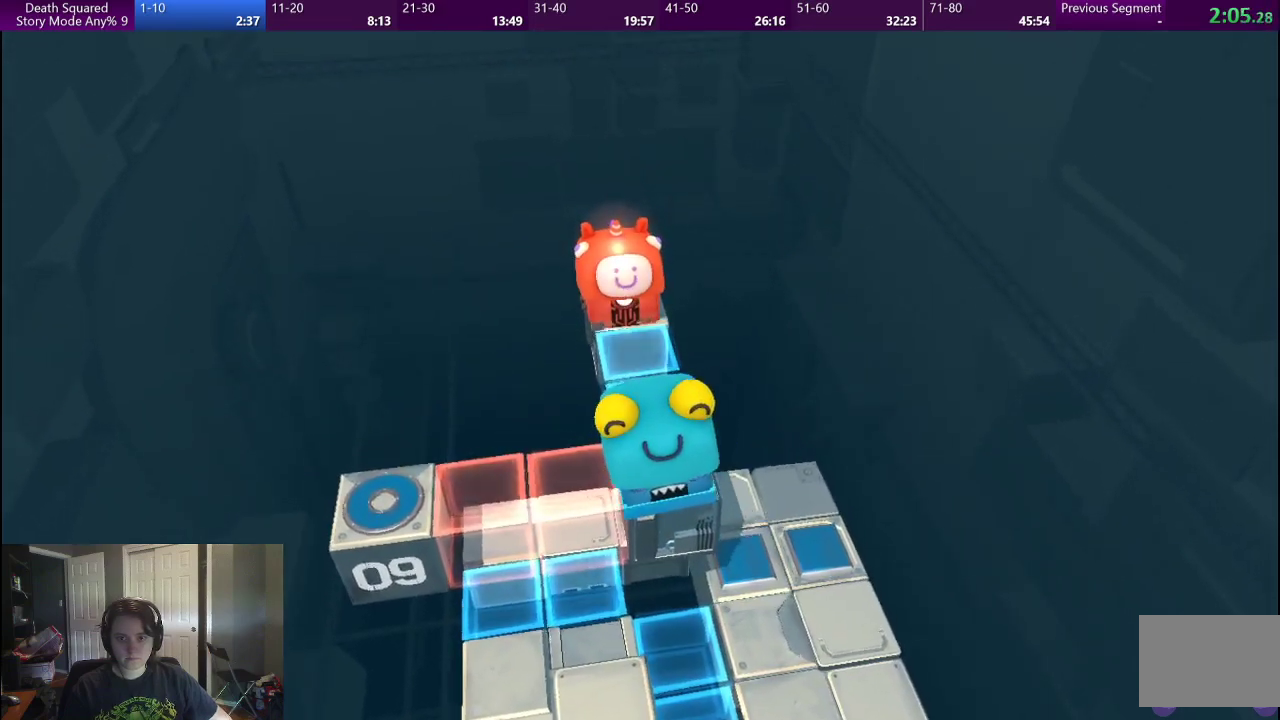
{"buttons": [], "left_stick": "center", "right_stick": "center", "events": []}
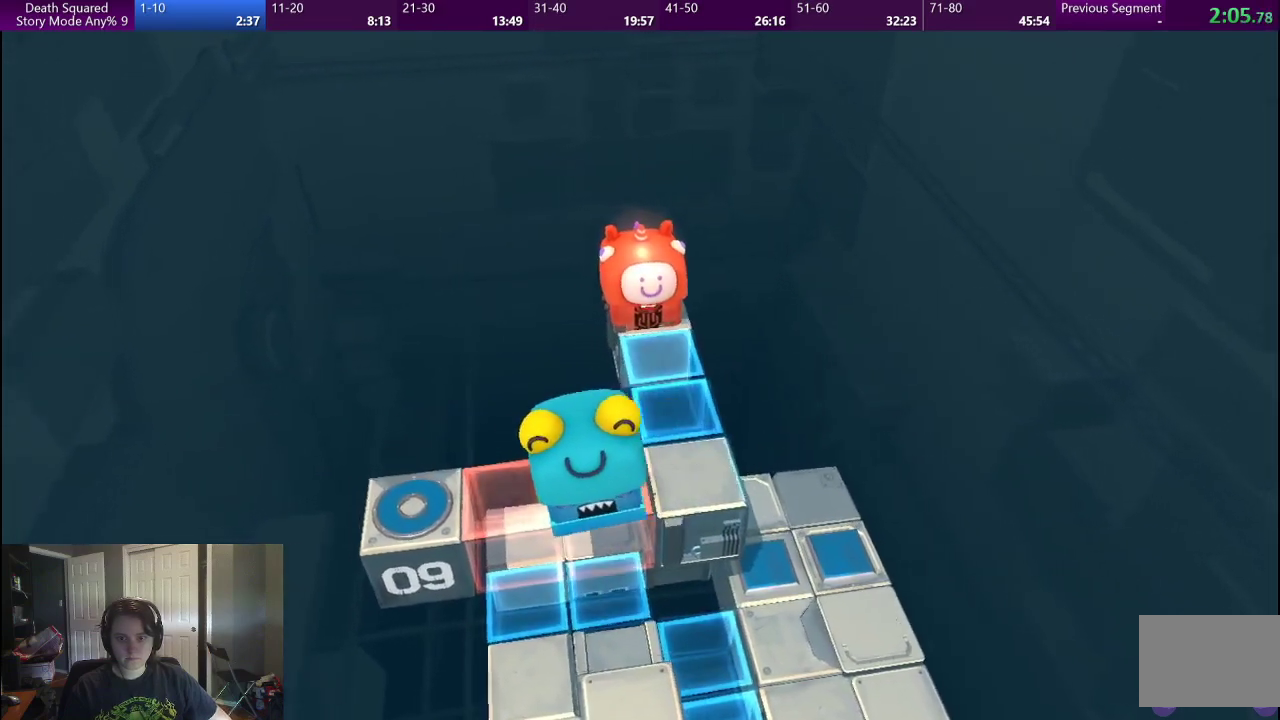
{"buttons": [], "left_stick": "center", "right_stick": "center", "events": []}
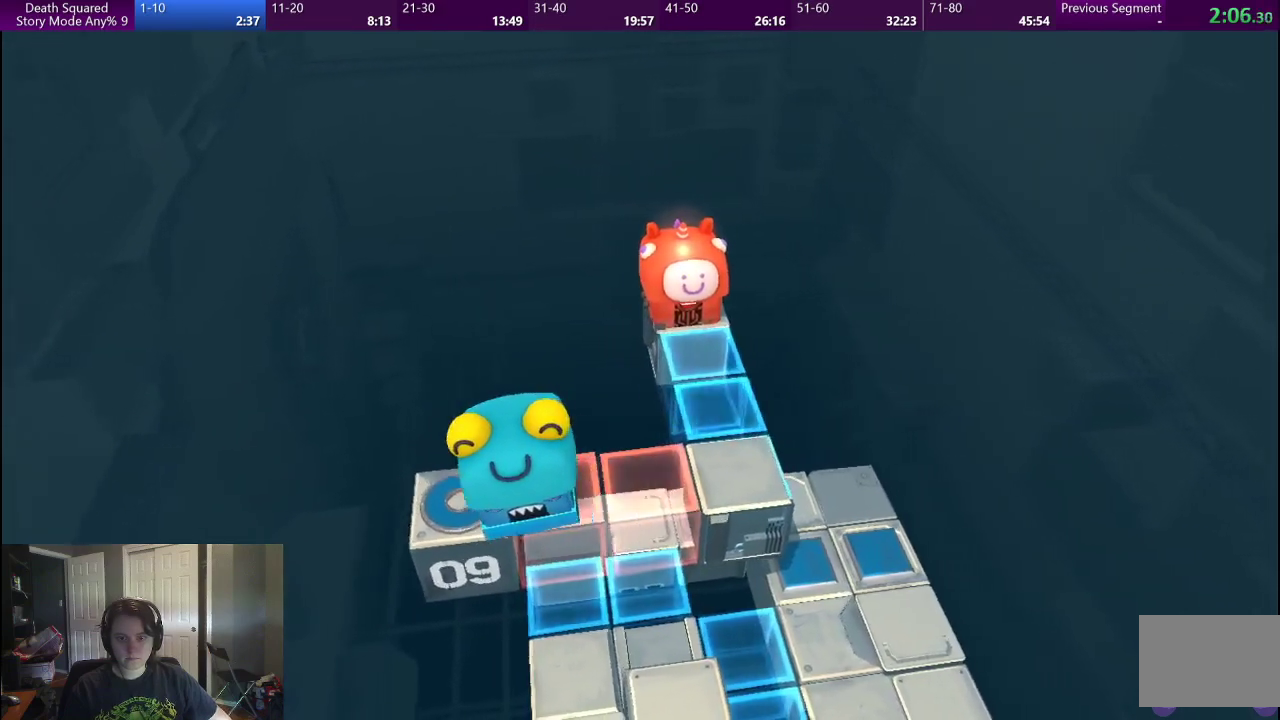
{"buttons": [], "left_stick": "center", "right_stick": "center", "events": [[183, "CROSS", "down"], [283, "CROSS", "up"], [383, "CROSS", "down"], [467, "CROSS", "up"]]}
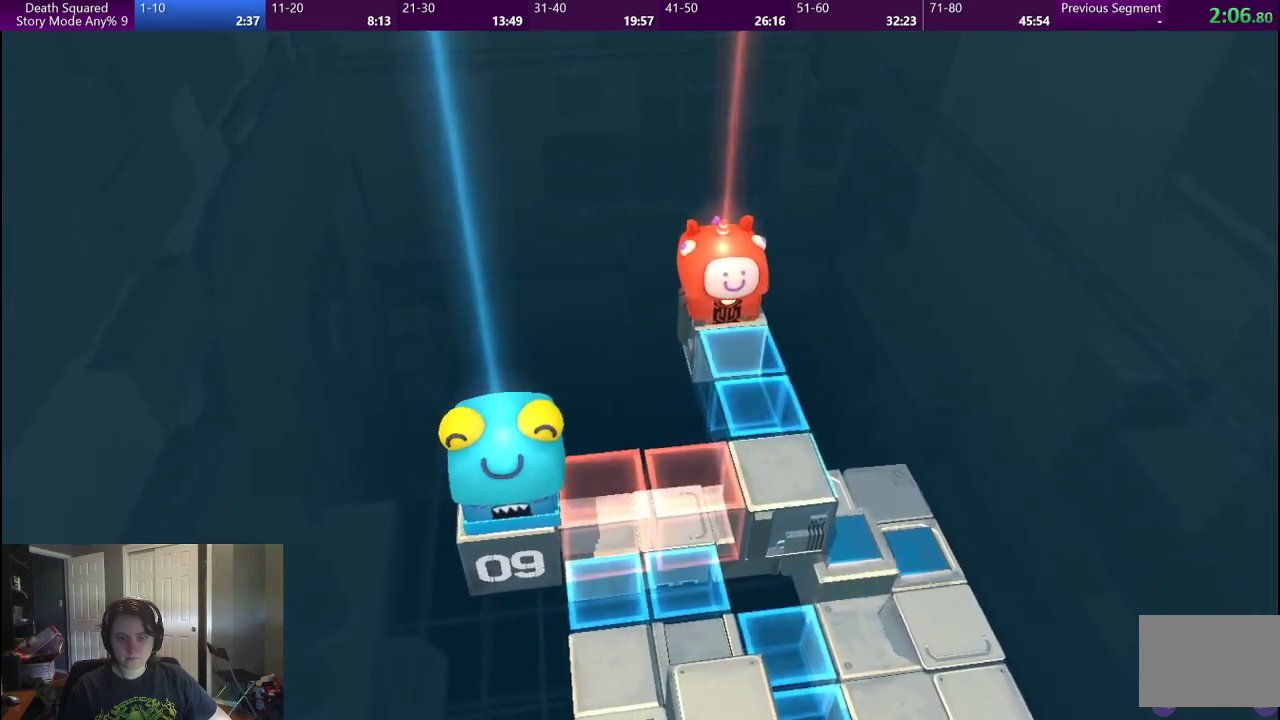
{"buttons": [], "left_stick": "center", "right_stick": "center", "events": [[50, "CROSS", "down"], [117, "CROSS", "up"], [217, "CROSS", "down"], [283, "CROSS", "up"], [367, "CROSS", "down"], [450, "CROSS", "up"]]}
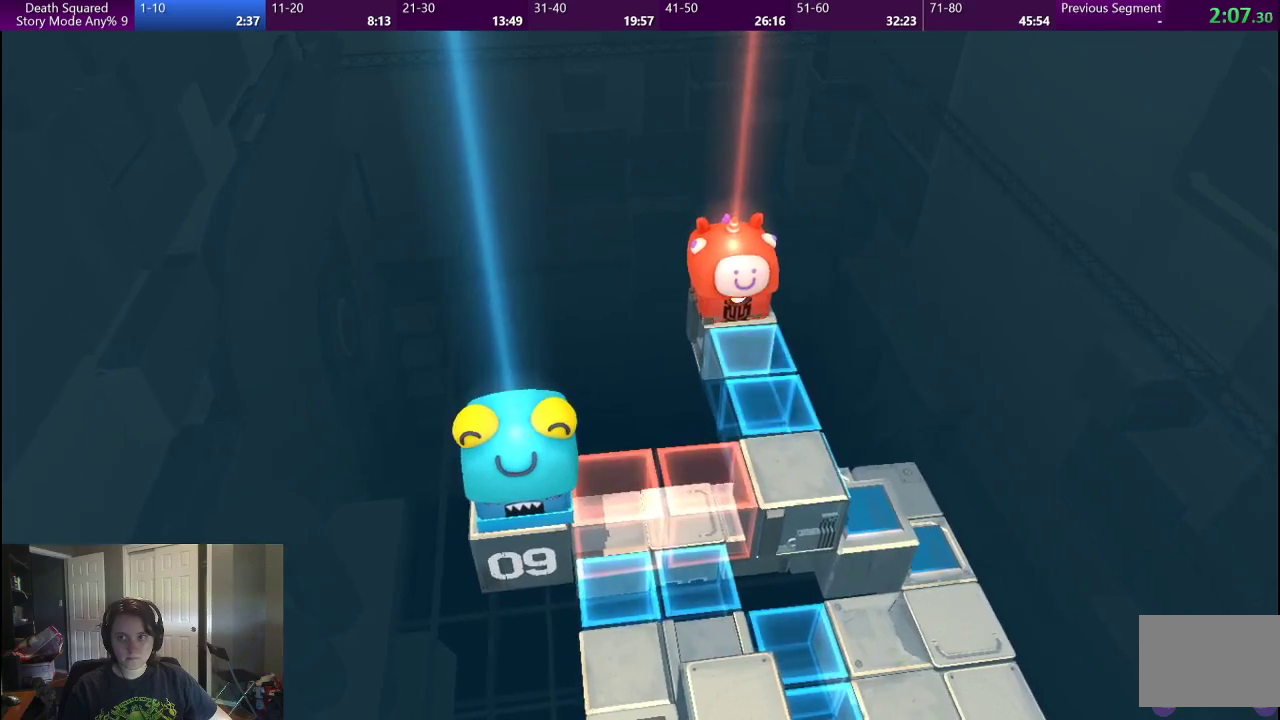
{"buttons": [], "left_stick": "center", "right_stick": "center", "events": [[33, "CROSS", "down"], [117, "CROSS", "up"], [217, "CROSS", "down"], [317, "CROSS", "up"], [417, "CROSS", "down"], [483, "CROSS", "up"]]}
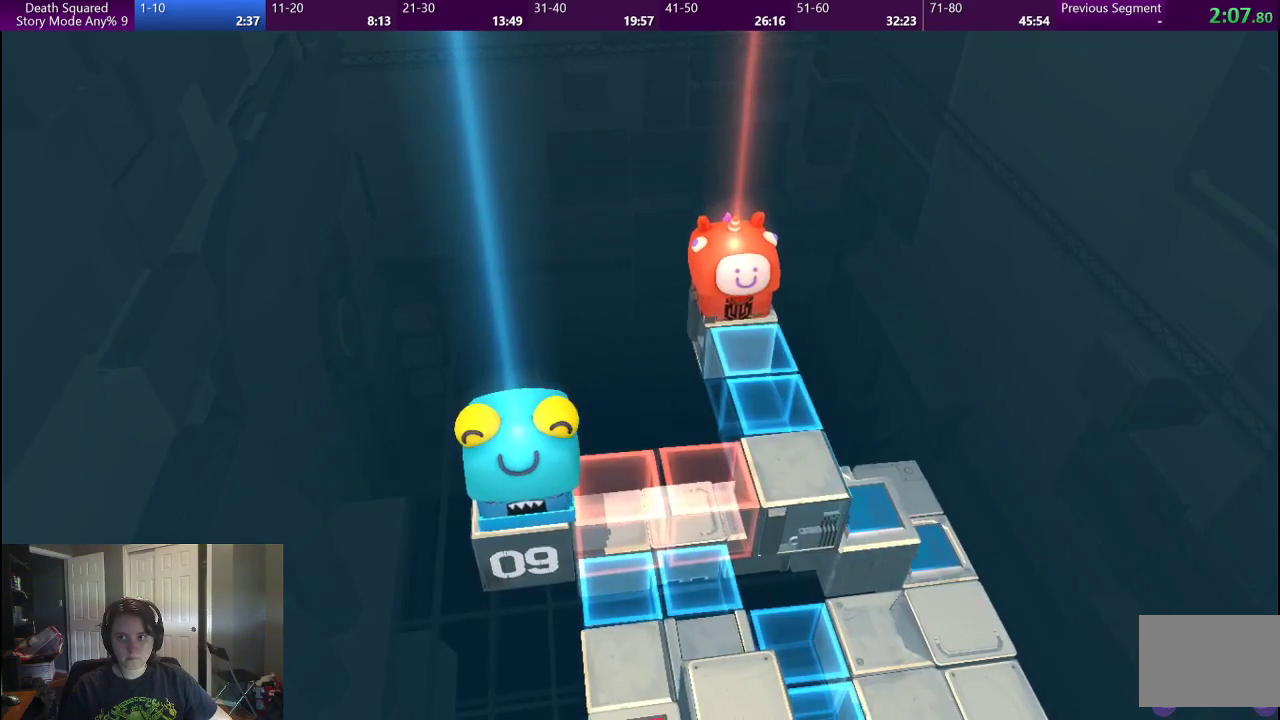
{"buttons": ["CROSS"], "left_stick": "center", "right_stick": "center", "events": [[83, "CROSS", "down"], [167, "CROSS", "up"], [233, "CROSS", "down"], [333, "CROSS", "up"], [433, "CROSS", "down"]]}
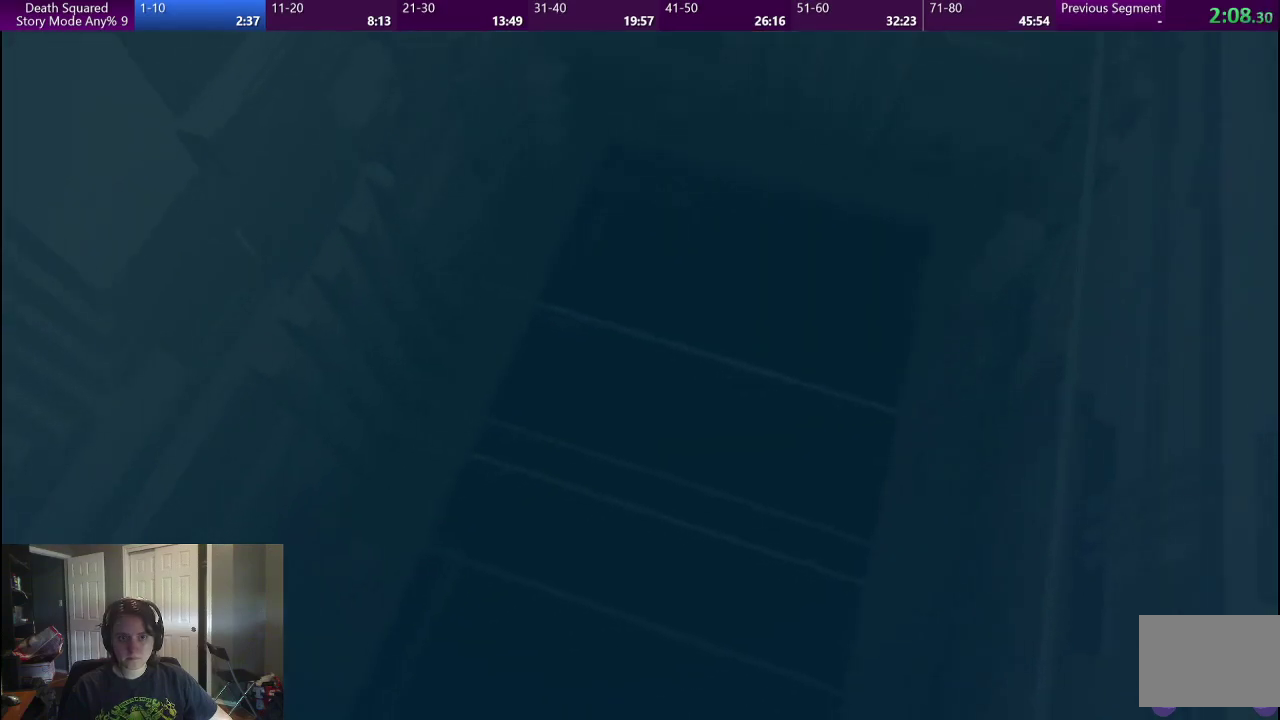
{"buttons": [], "left_stick": "center", "right_stick": "center", "events": [[50, "CROSS", "up"]]}